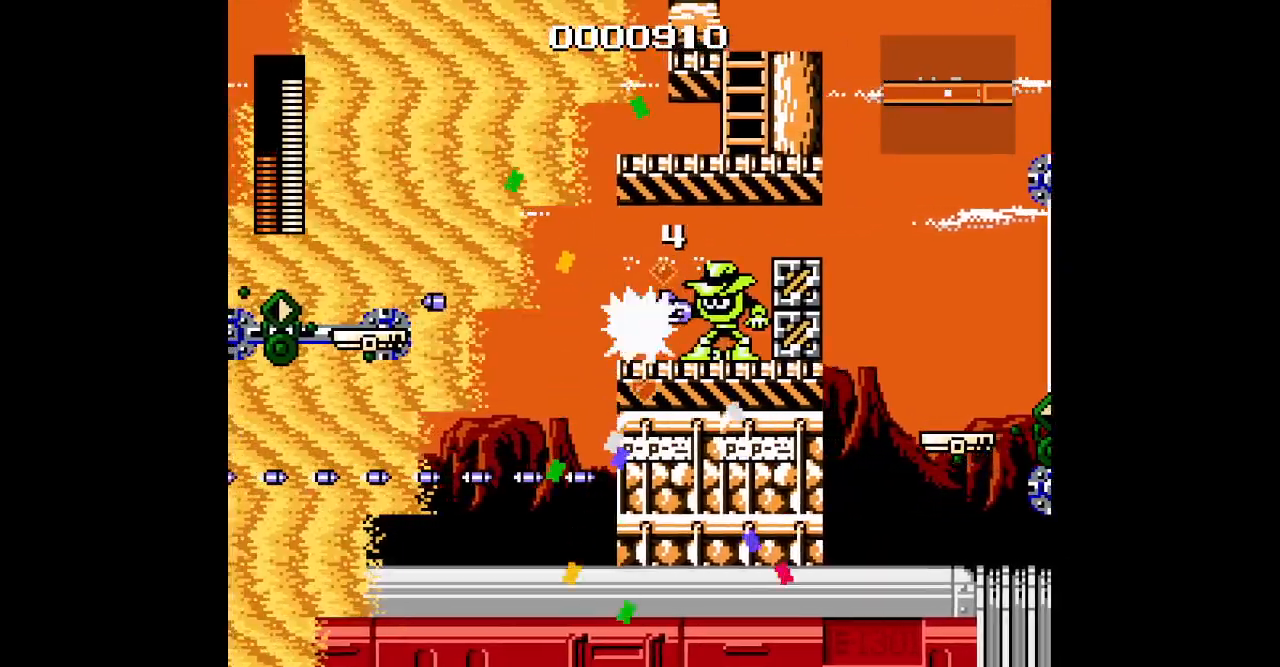
Gameplay with a controller (Xbox layout); each line is a JSON object with the inputs held at the frame after it. "events" lists button and stick changes between this image and that frame as [ms after this image, input, new state], when the widget could be followed in between. Not read: HOME L2 L3 R1 R2 R3 SELECT left_stick right_stick.
{"buttons": [], "events": [[33, "DPAD_LEFT", "up"], [67, "DPAD_RIGHT", "down"], [200, "DPAD_RIGHT", "up"], [283, "DPAD_LEFT", "down"], [417, "DPAD_LEFT", "up"]]}
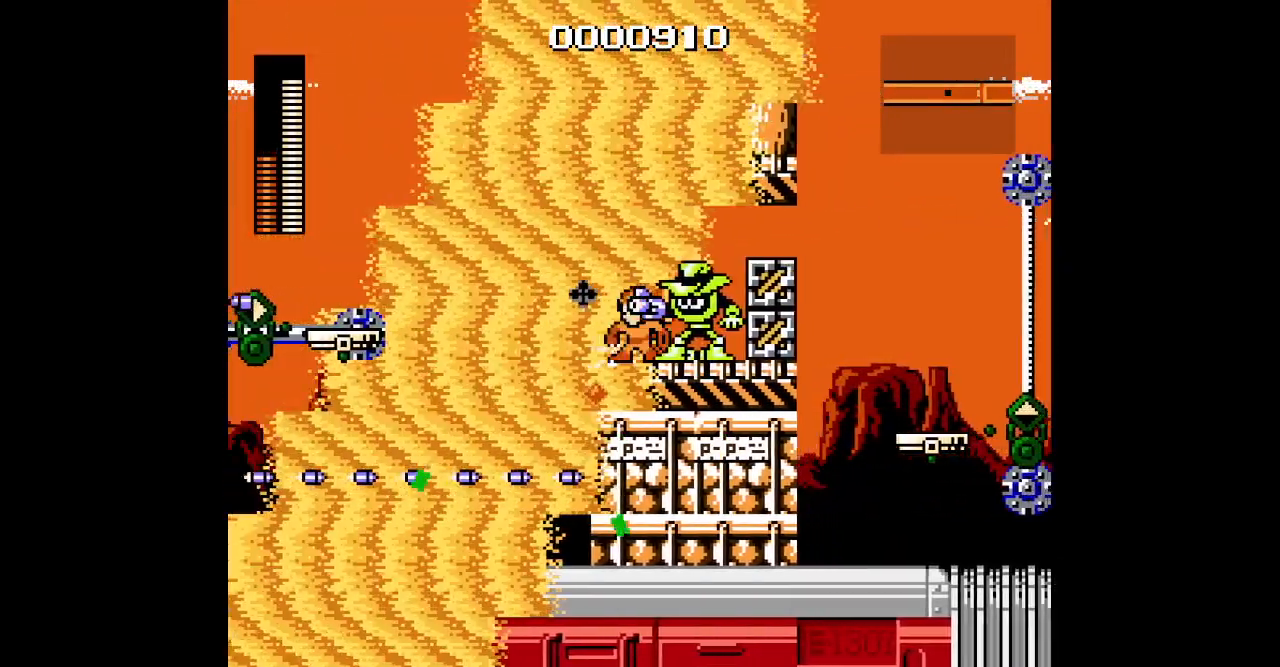
{"buttons": []}
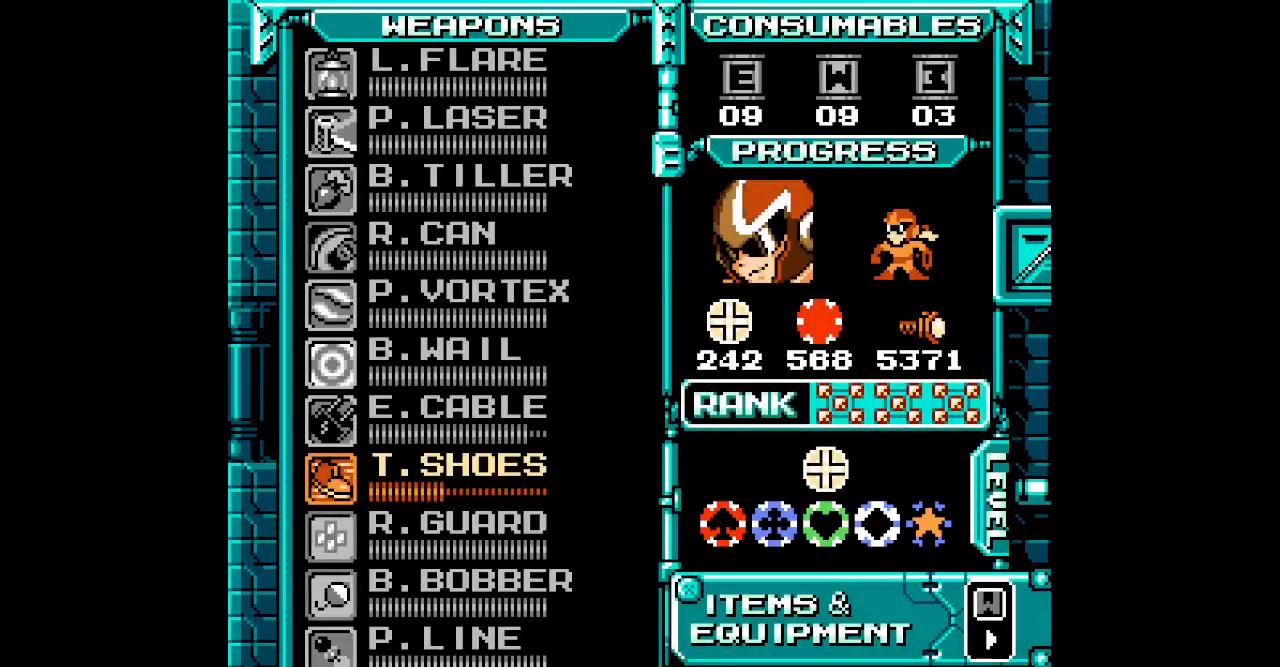
{"buttons": [], "events": [[83, "DPAD_UP", "down"], [183, "DPAD_UP", "up"], [250, "DPAD_UP", "down"], [333, "DPAD_UP", "up"], [417, "DPAD_UP", "down"], [467, "DPAD_UP", "up"]]}
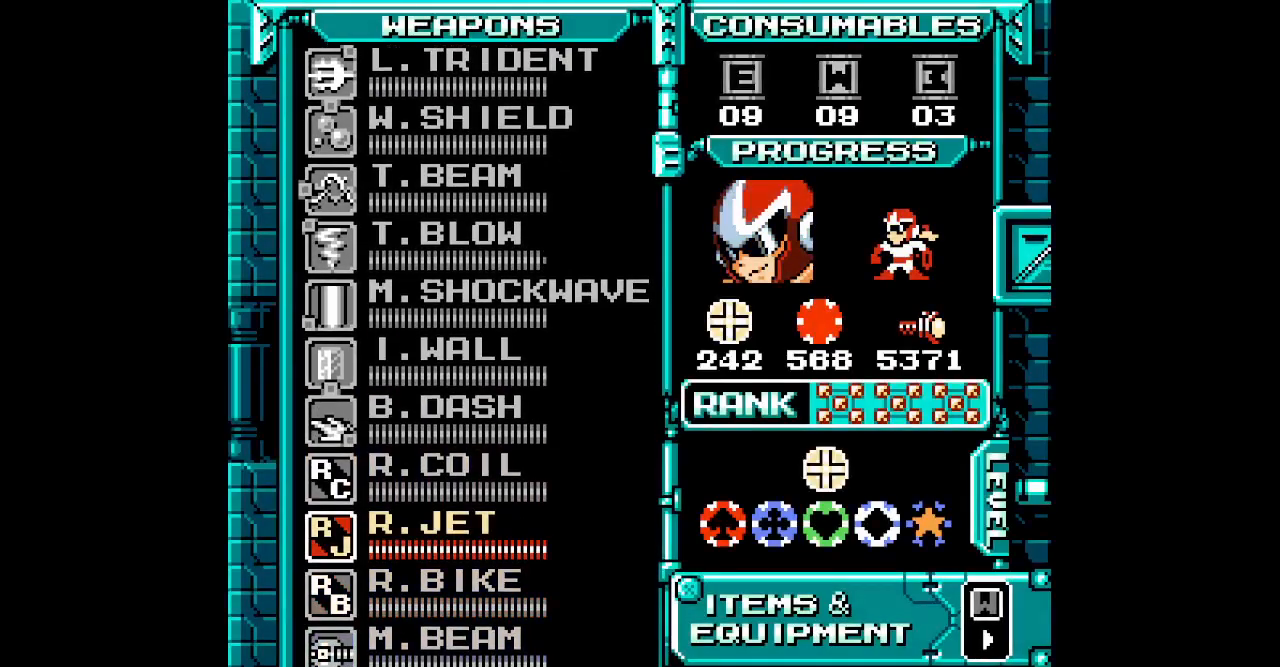
{"buttons": [], "events": [[50, "DPAD_UP", "down"], [183, "DPAD_UP", "up"]]}
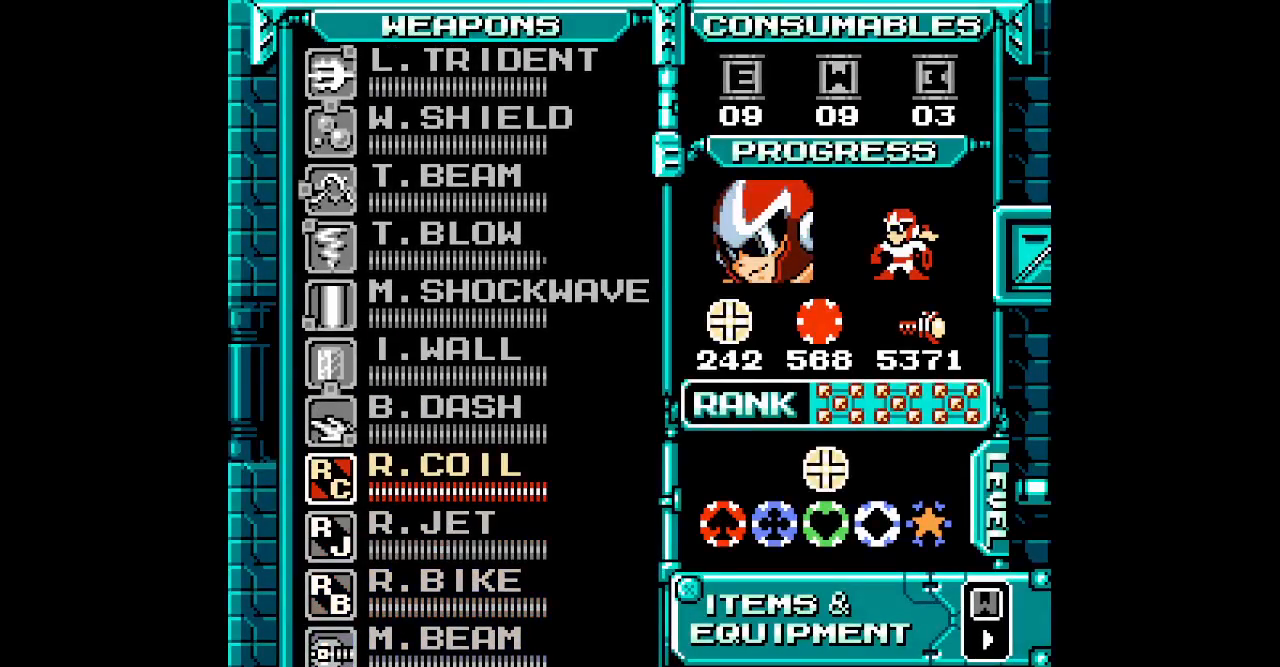
{"buttons": [], "events": [[150, "DPAD_UP", "down"], [183, "DPAD_UP", "up"], [383, "DPAD_DOWN", "down"], [467, "DPAD_DOWN", "up"]]}
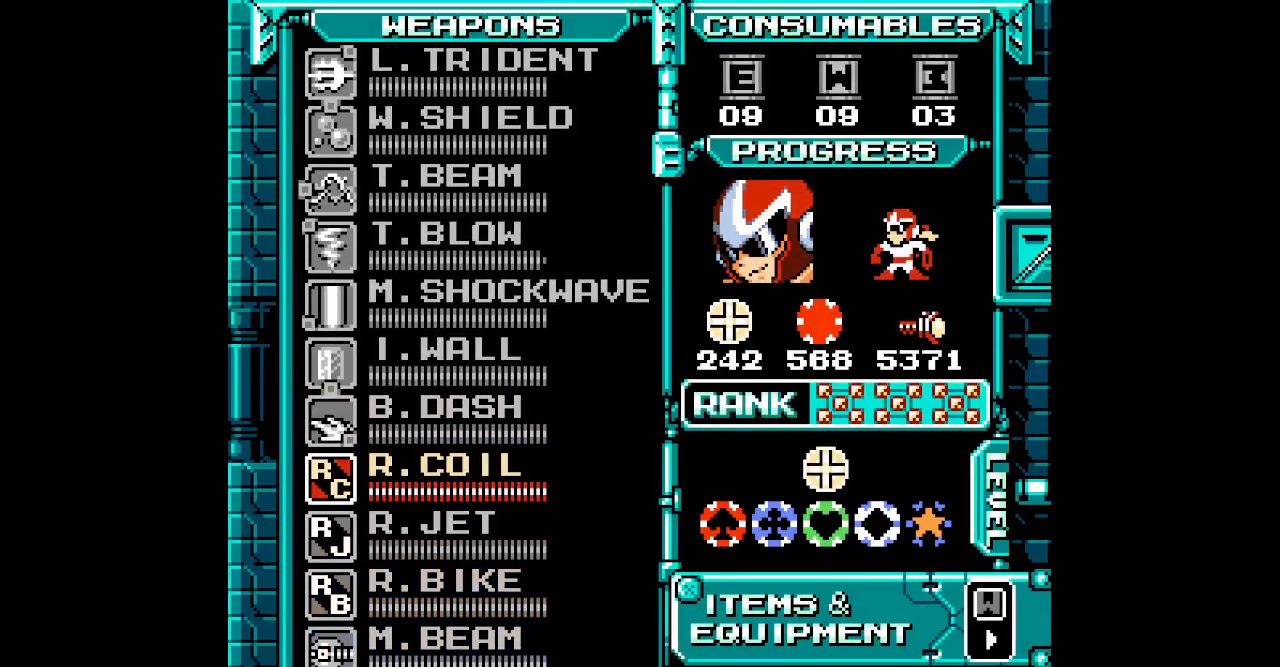
{"buttons": ["DPAD_DOWN"], "events": [[17, "DPAD_DOWN", "down"], [133, "DPAD_DOWN", "up"], [167, "DPAD_DOWN", "down"], [283, "DPAD_DOWN", "up"], [317, "DPAD_DOWN", "down"], [400, "DPAD_DOWN", "up"], [450, "DPAD_DOWN", "down"]]}